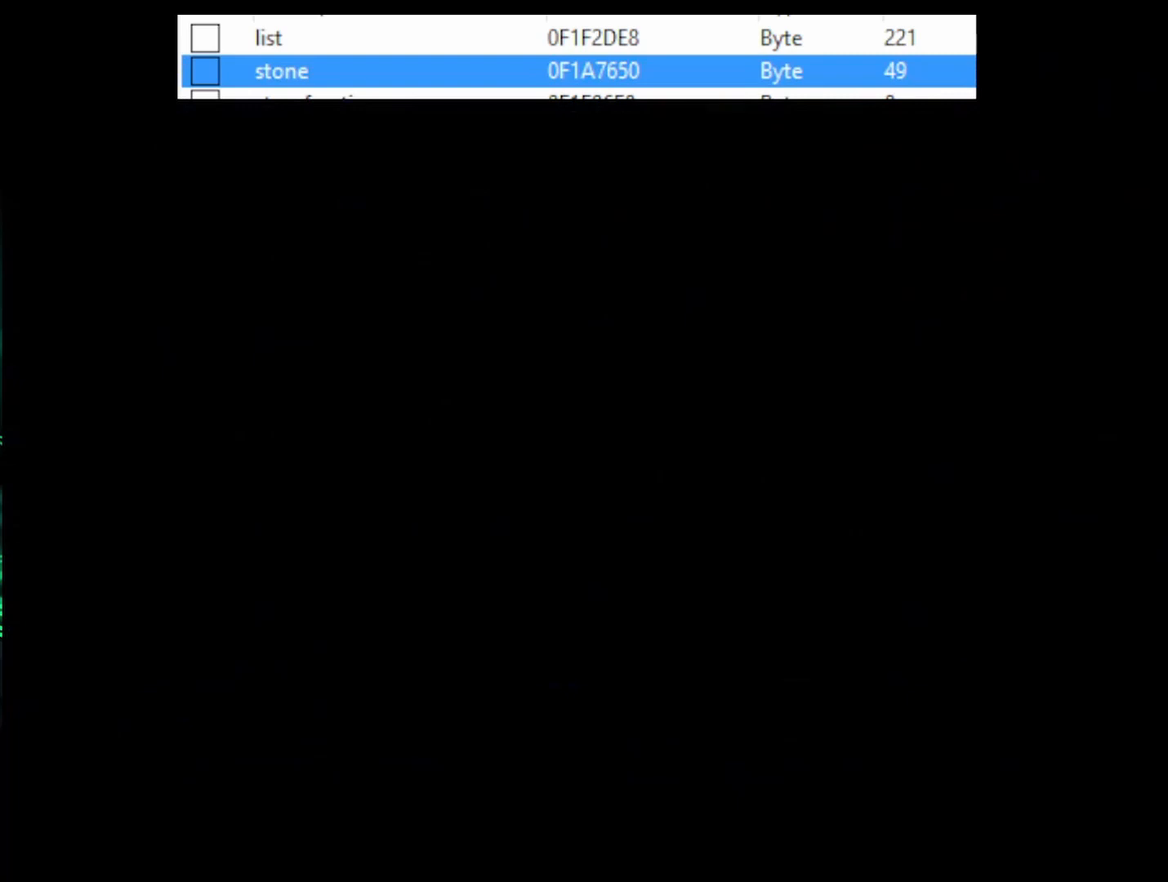
Gameplay with a controller (PlayStation layout); each line is a JSON object with the inputs held at the frame after it. "events" lists button and stick changes between this image and that frame as [ms after this image, input, new state], when the widget could be followed in between. Not read: left_stick right_stick.
{"buttons": ["CROSS", "DPAD_DOWN", "DPAD_RIGHT"], "events": []}
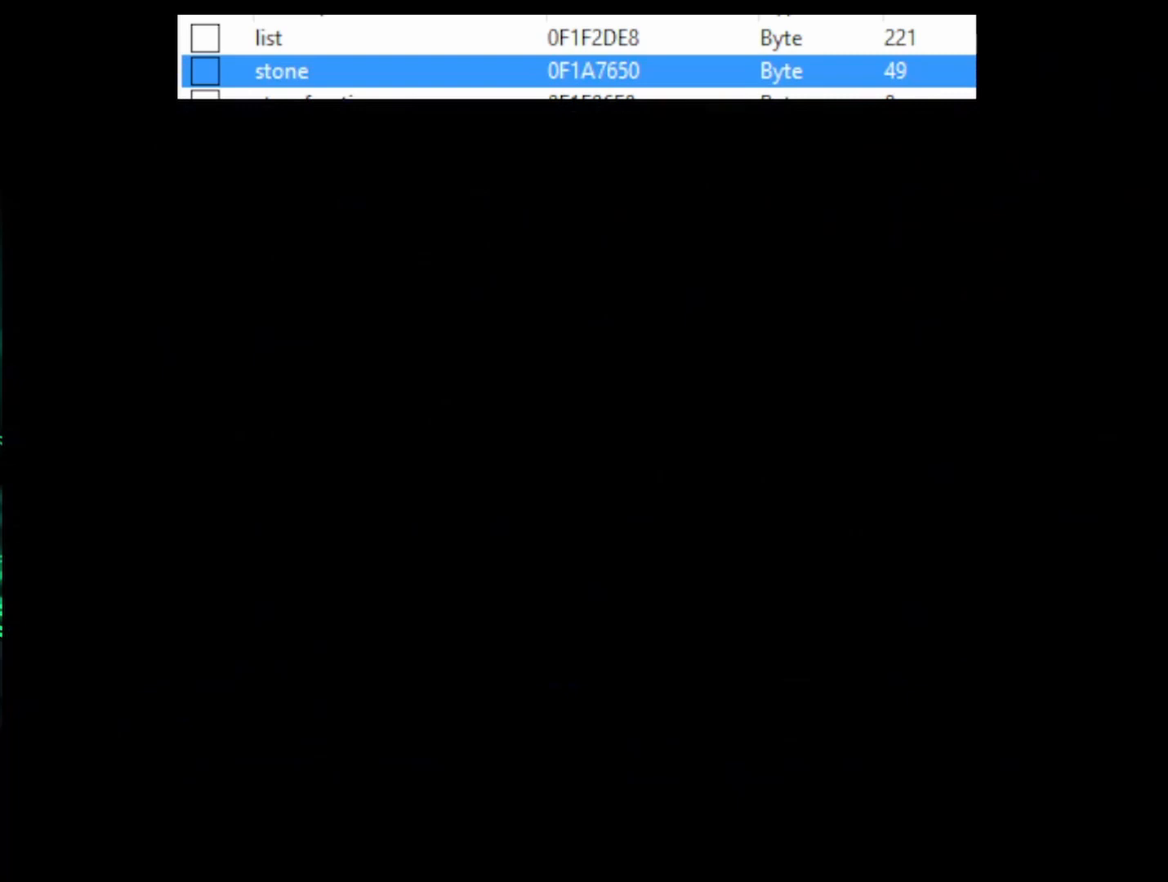
{"buttons": ["CROSS", "DPAD_DOWN", "DPAD_RIGHT"], "events": []}
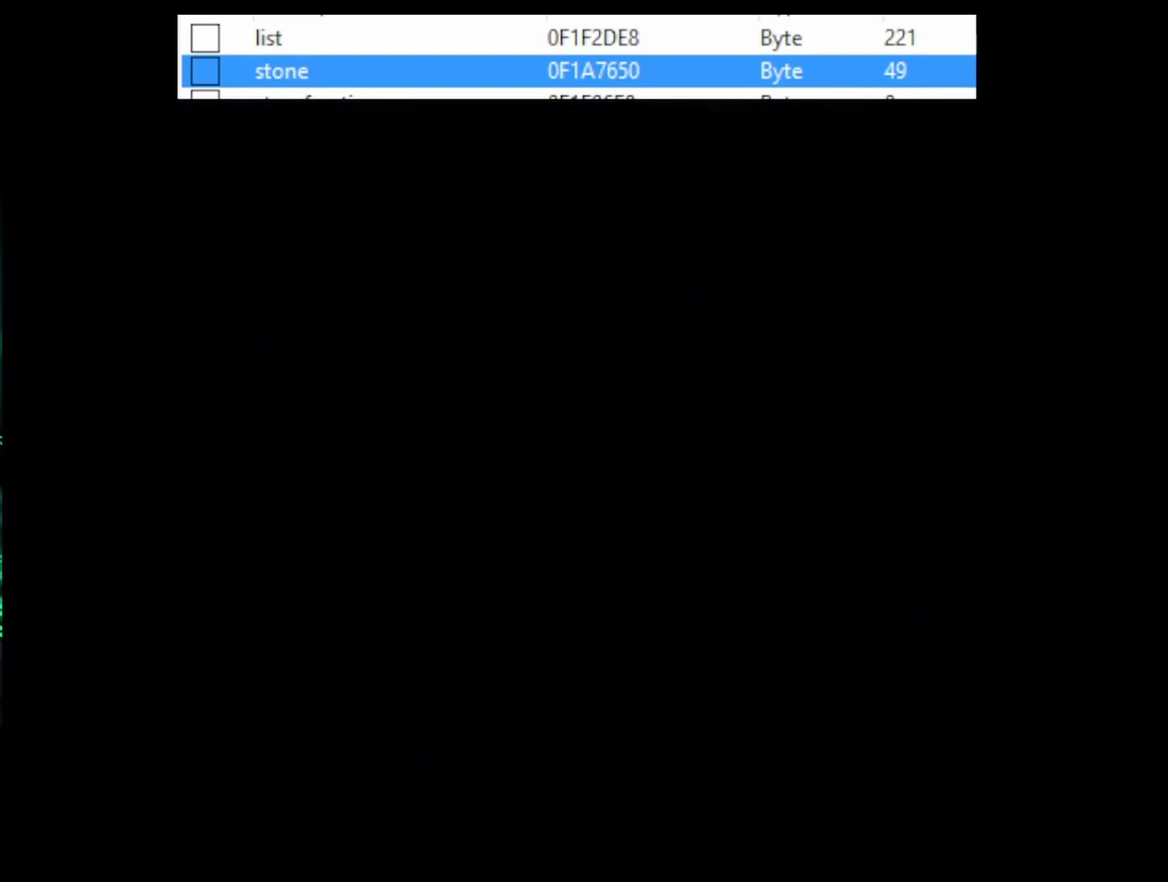
{"buttons": ["CROSS", "DPAD_DOWN", "DPAD_RIGHT"], "events": []}
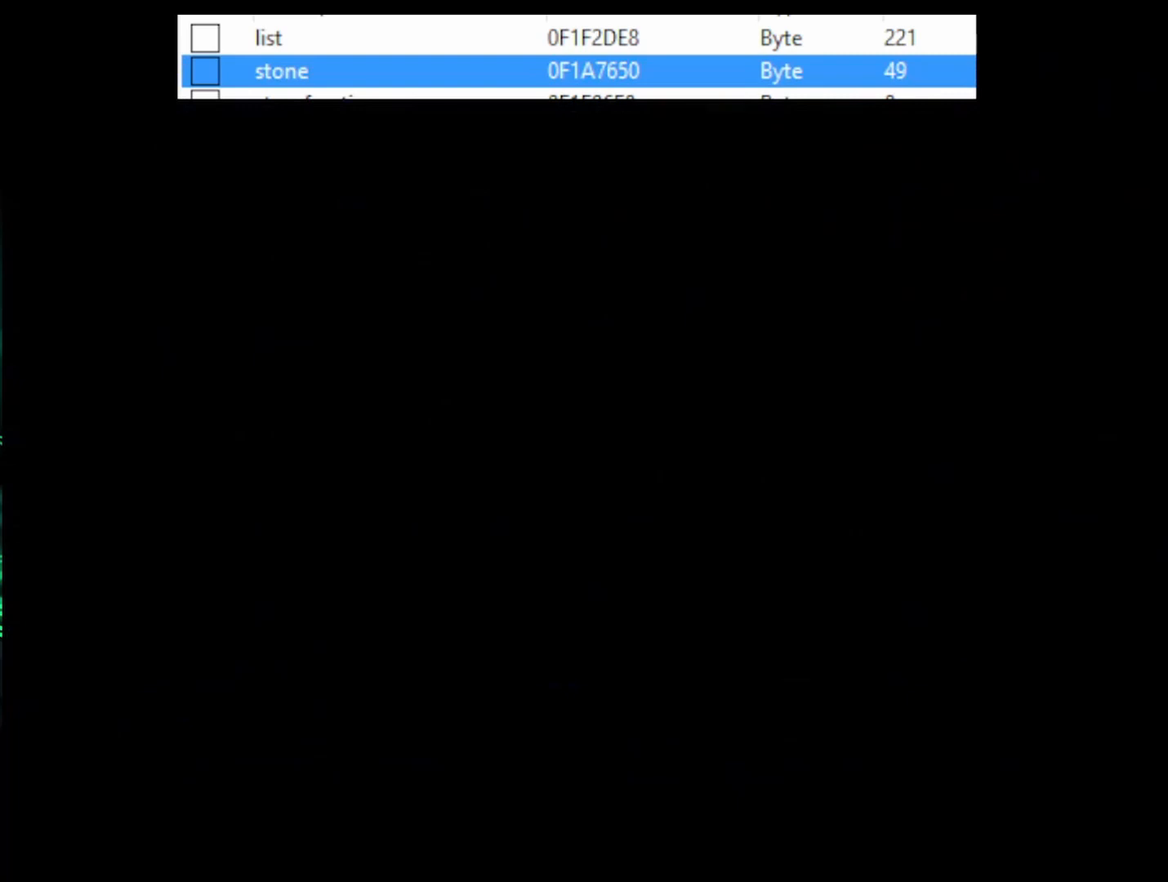
{"buttons": ["CROSS", "DPAD_DOWN", "DPAD_RIGHT"], "events": []}
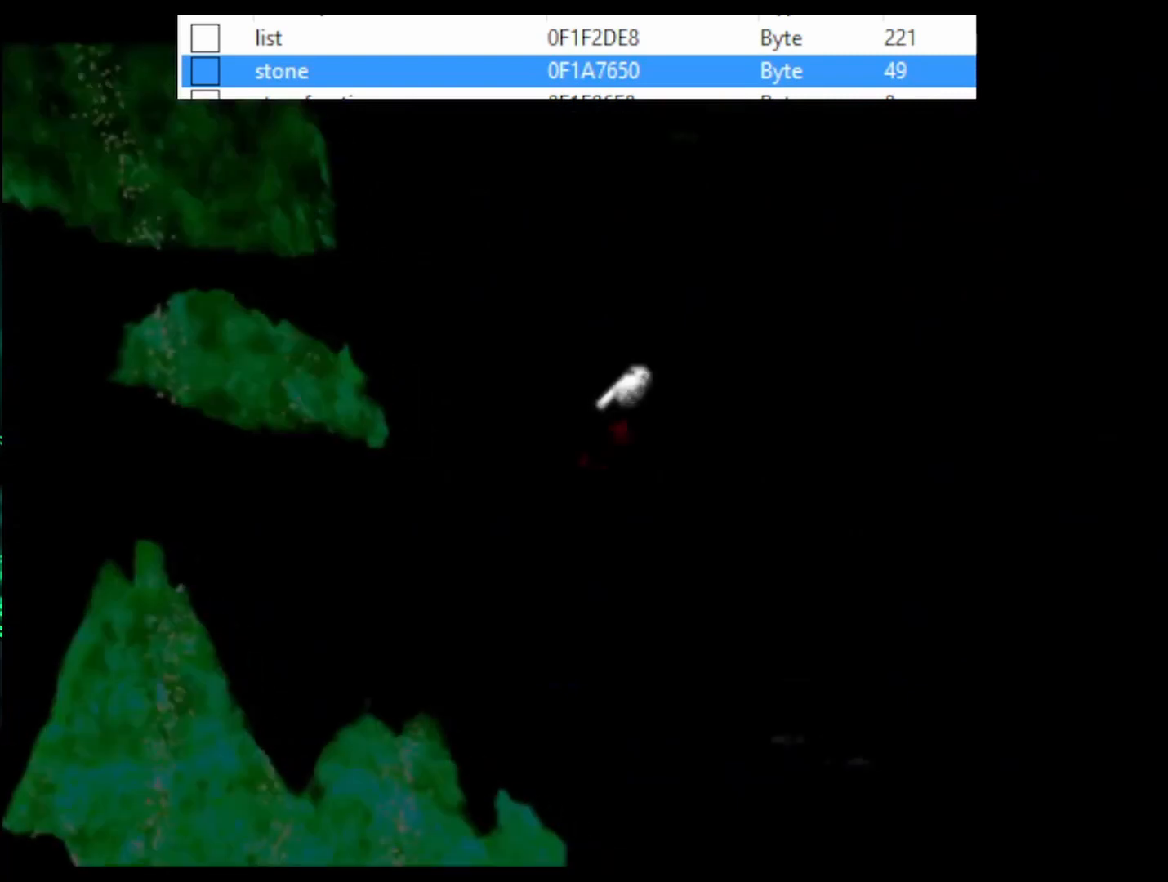
{"buttons": ["CROSS", "DPAD_DOWN", "DPAD_RIGHT"], "events": []}
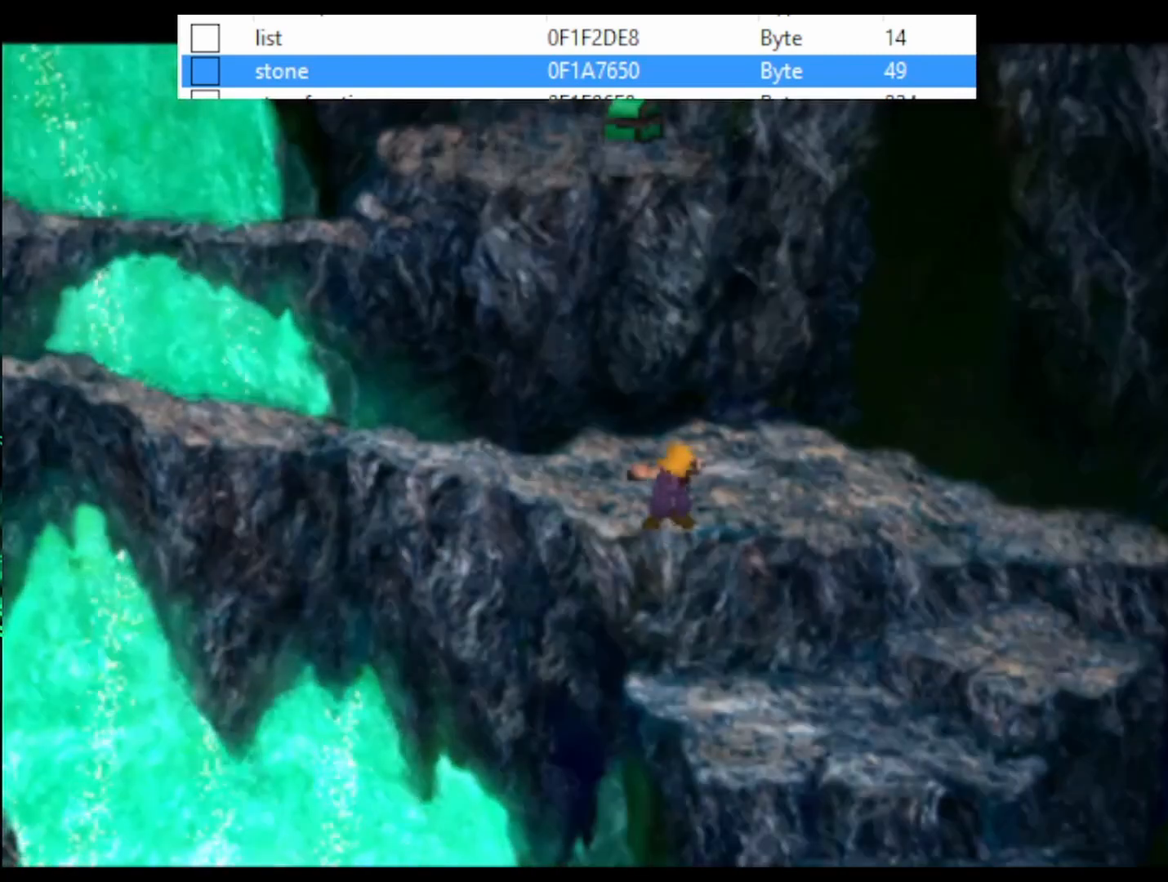
{"buttons": ["CROSS"], "events": [[233, "DPAD_RIGHT", "up"], [267, "DPAD_DOWN", "up"]]}
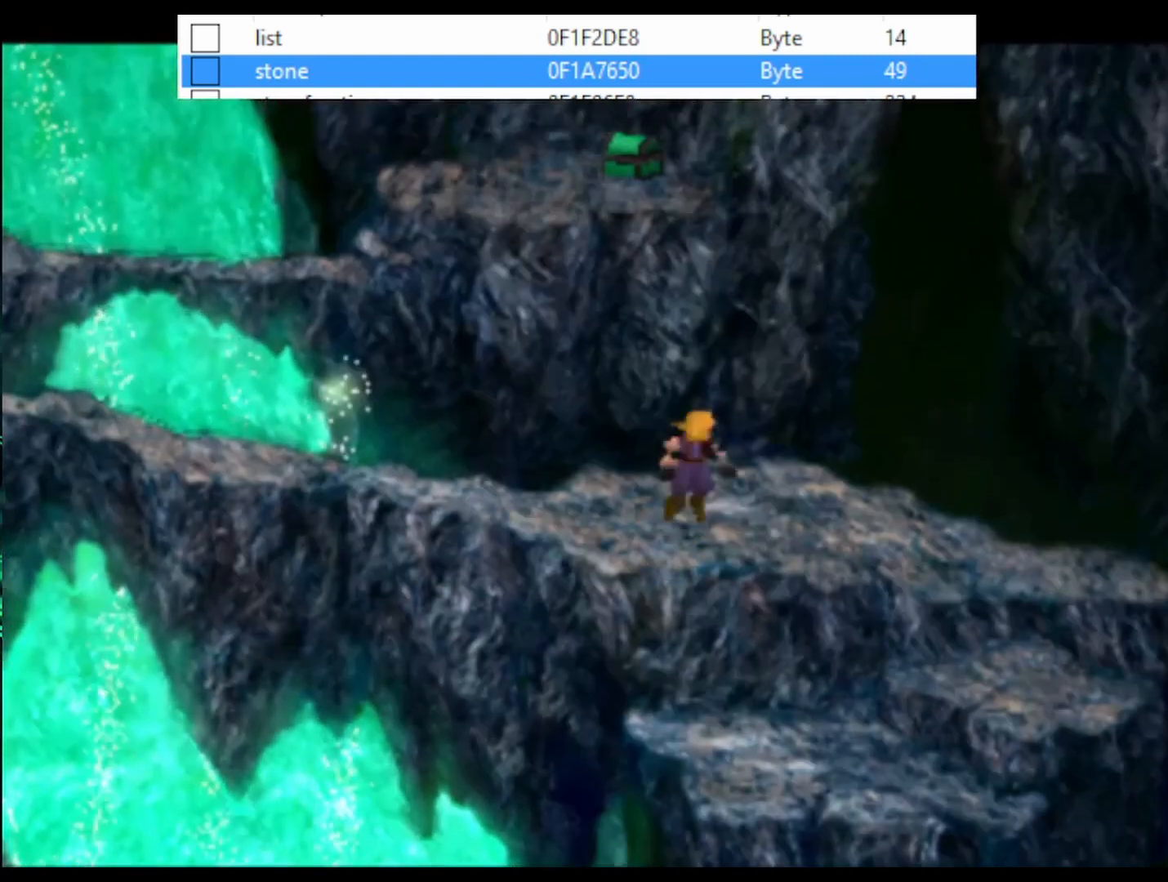
{"buttons": ["CROSS", "DPAD_DOWN"], "events": [[400, "DPAD_DOWN", "down"]]}
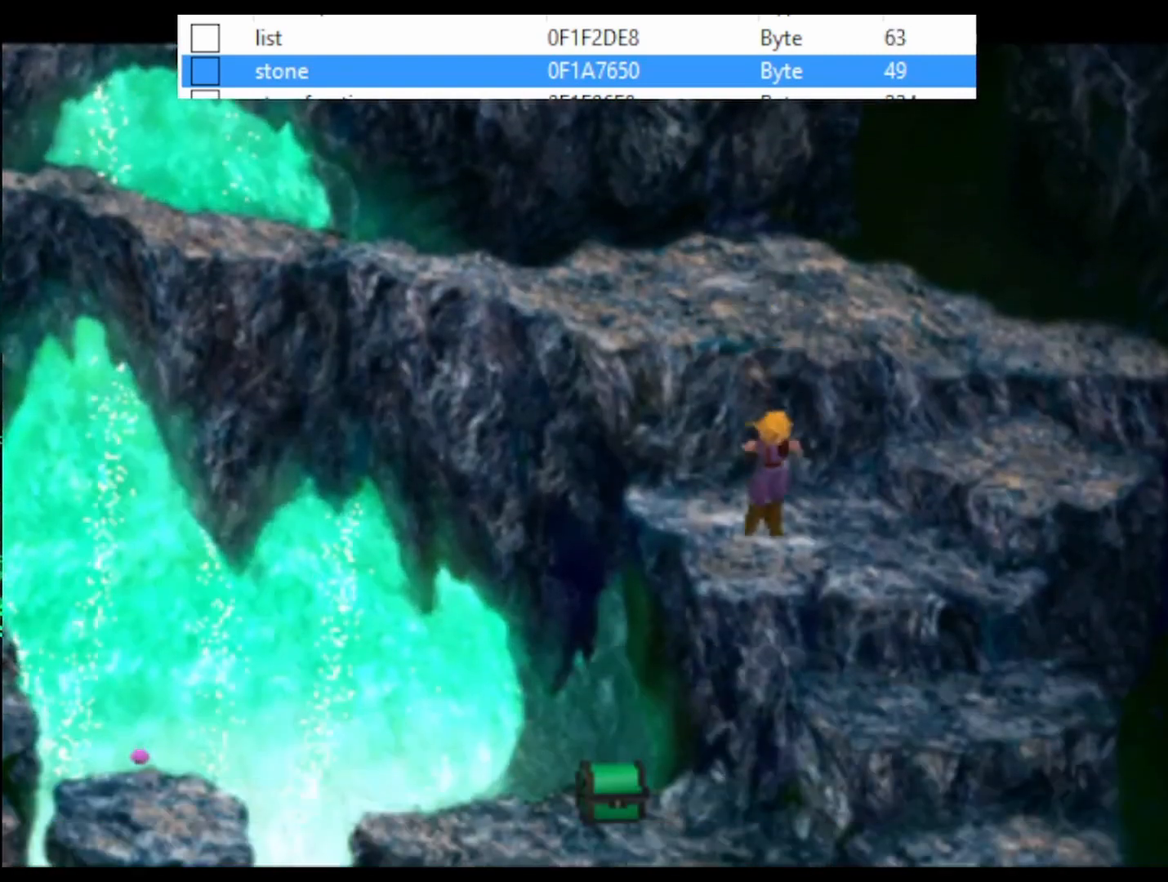
{"buttons": ["CROSS", "DPAD_DOWN"], "events": []}
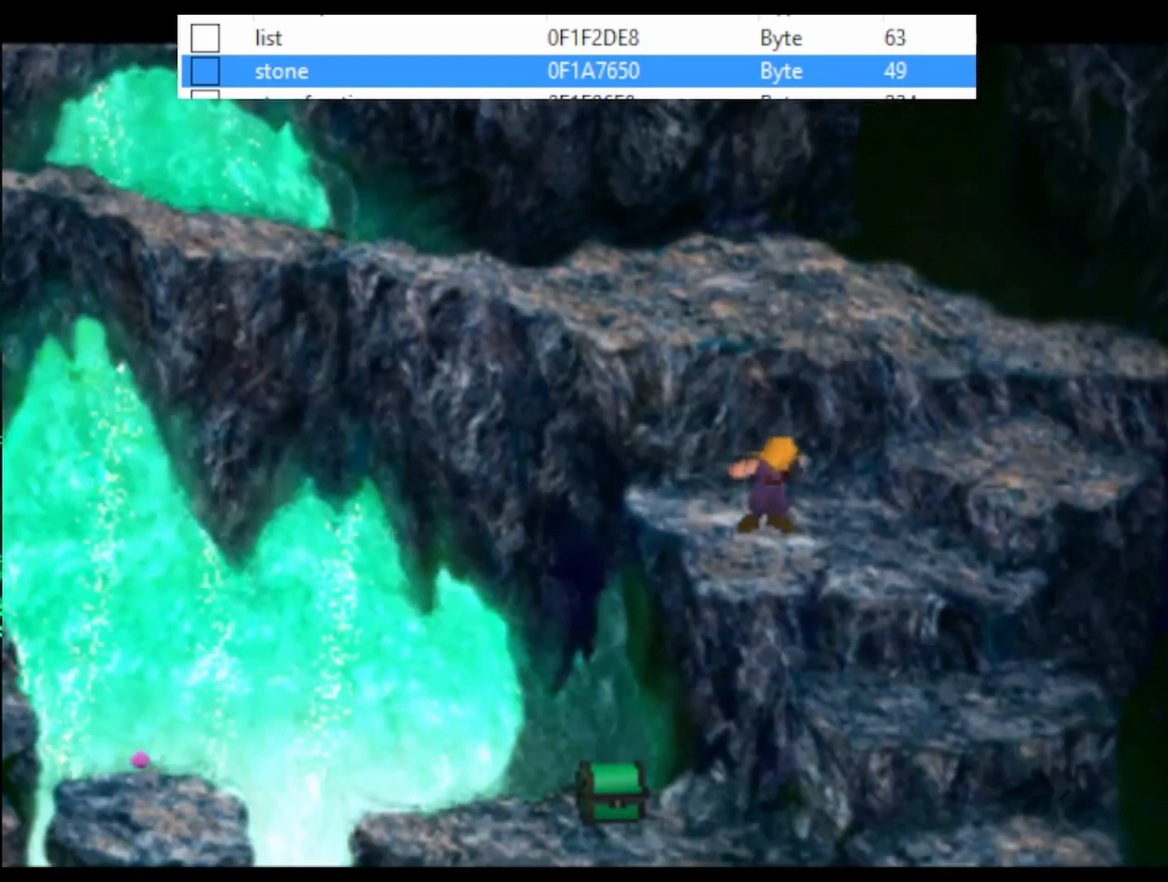
{"buttons": ["CROSS", "DPAD_DOWN"], "events": []}
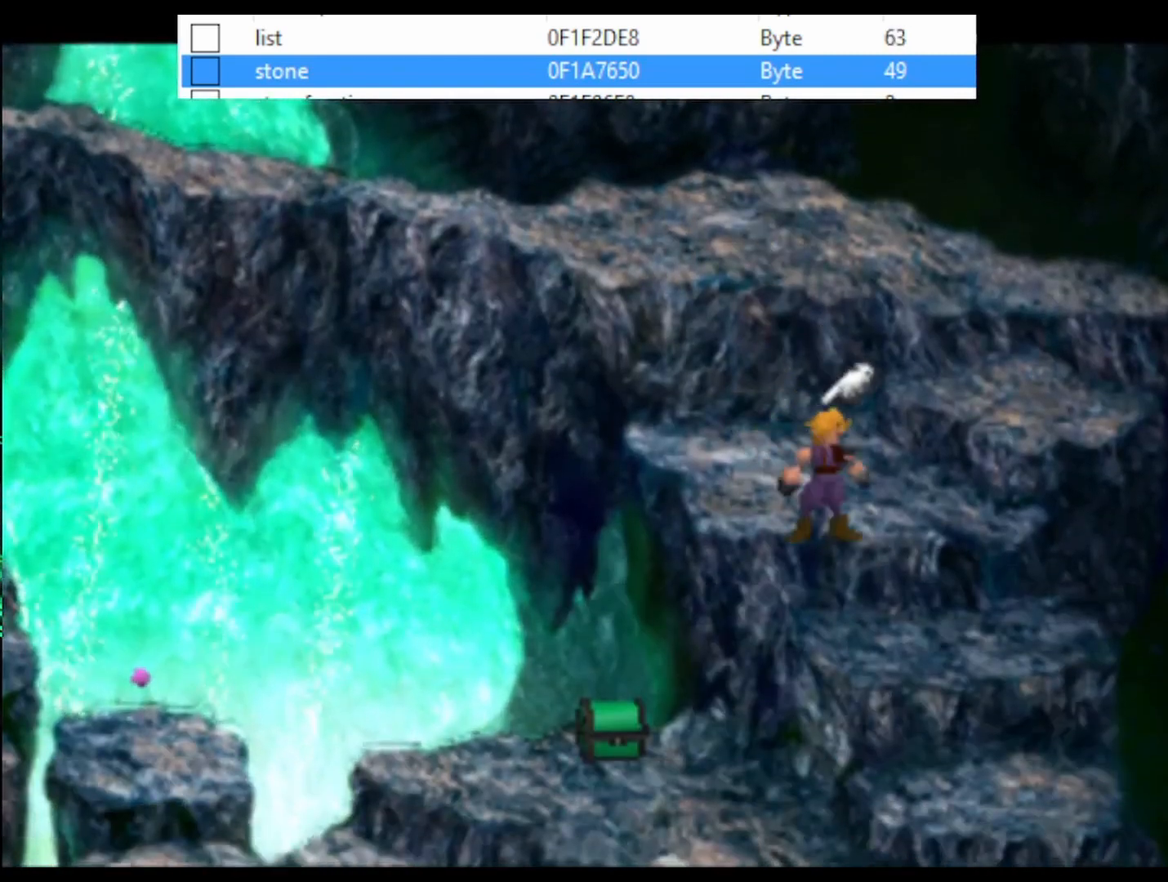
{"buttons": ["CROSS", "DPAD_DOWN"], "events": []}
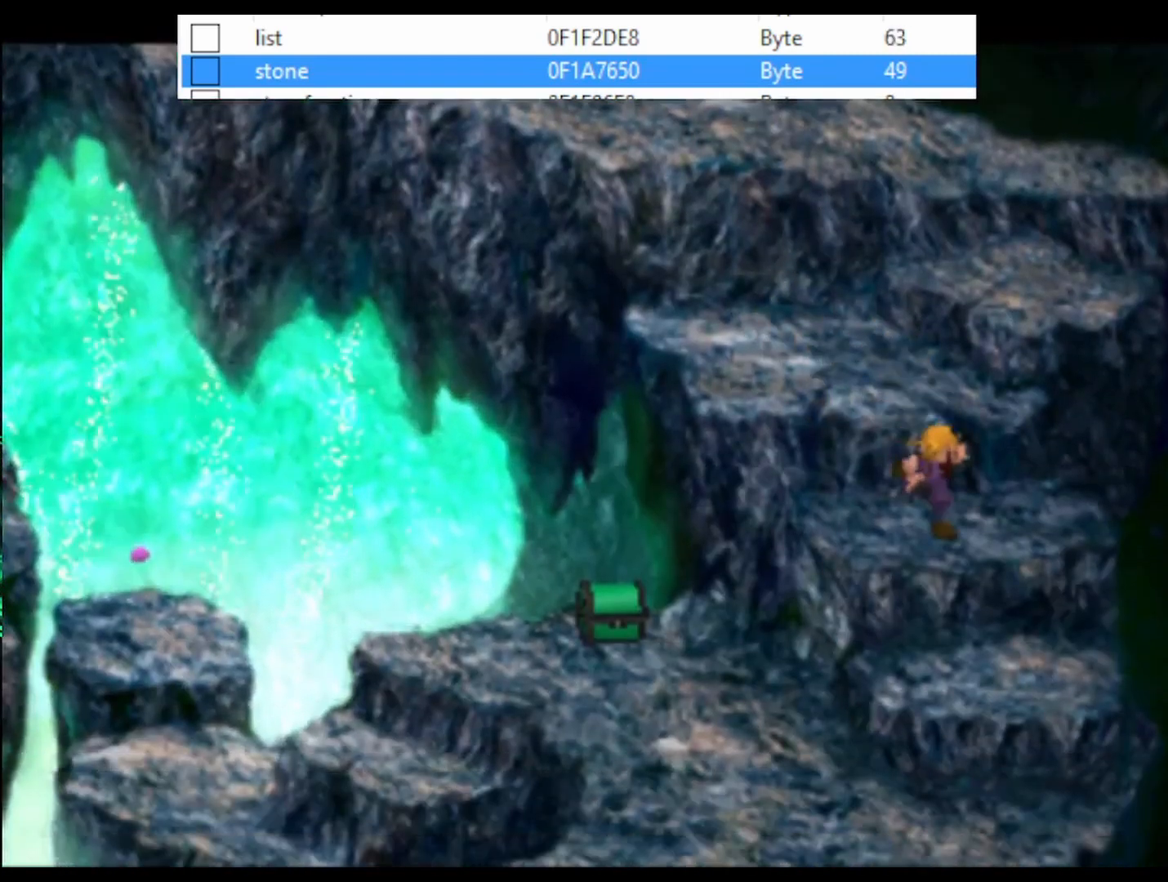
{"buttons": ["CROSS", "DPAD_DOWN", "DPAD_LEFT"], "events": [[467, "DPAD_LEFT", "down"]]}
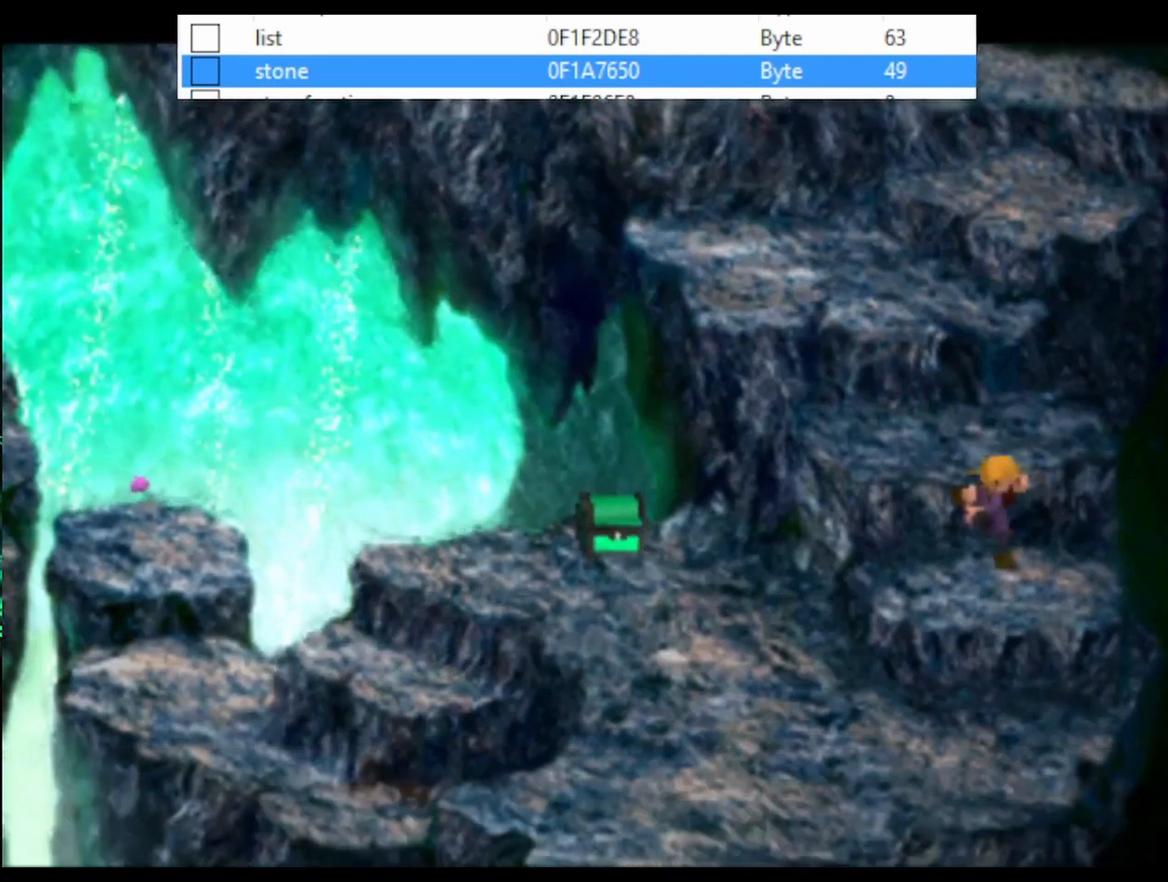
{"buttons": ["CROSS", "DPAD_DOWN", "DPAD_LEFT"], "events": []}
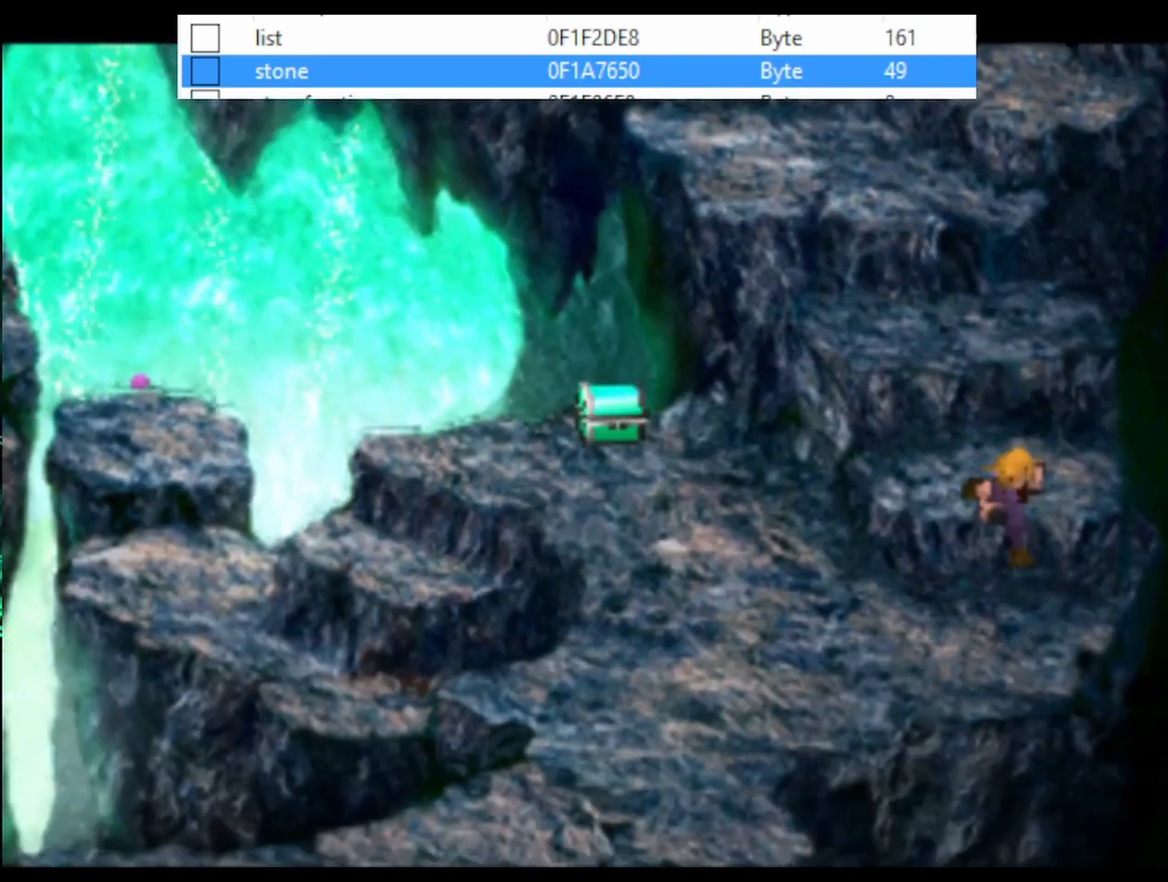
{"buttons": ["CROSS", "DPAD_DOWN", "DPAD_LEFT"], "events": [[100, "DPAD_DOWN", "up"], [467, "DPAD_DOWN", "down"]]}
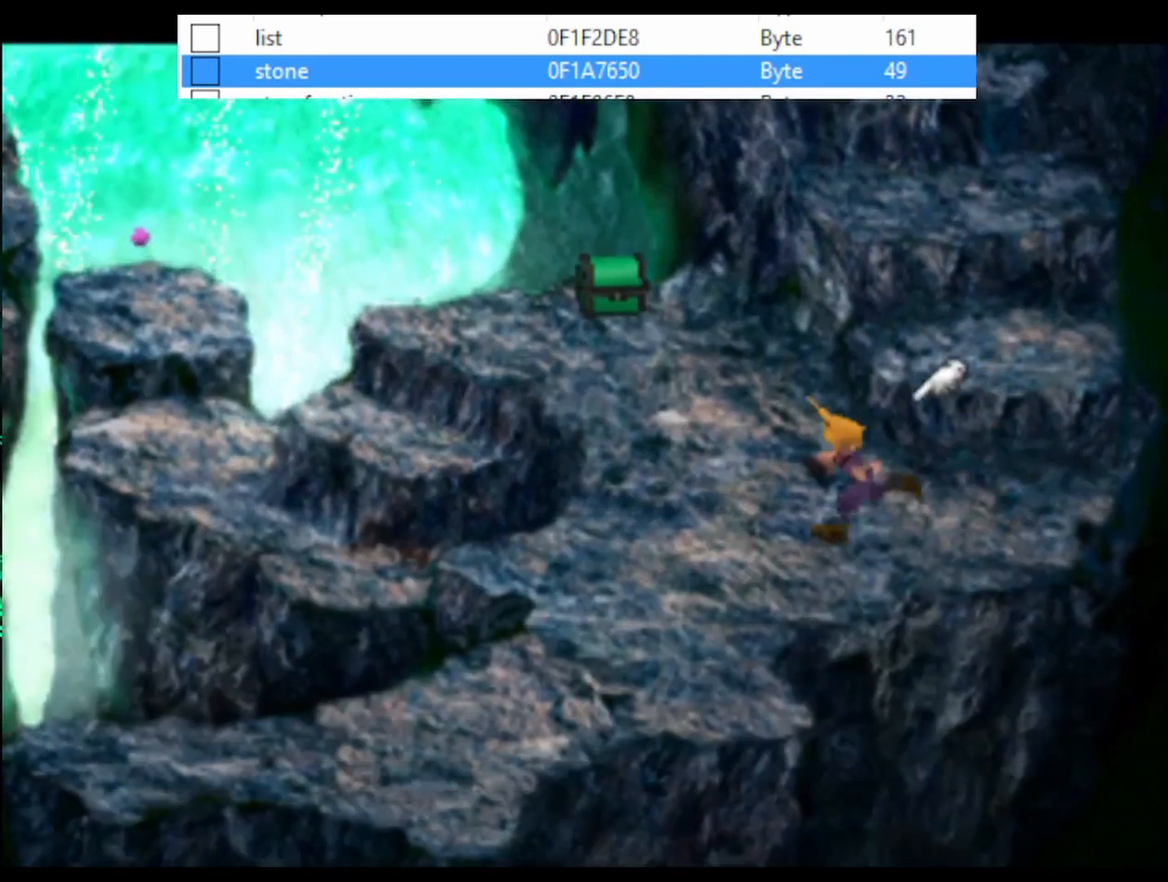
{"buttons": ["CROSS", "DPAD_DOWN", "DPAD_LEFT"], "events": []}
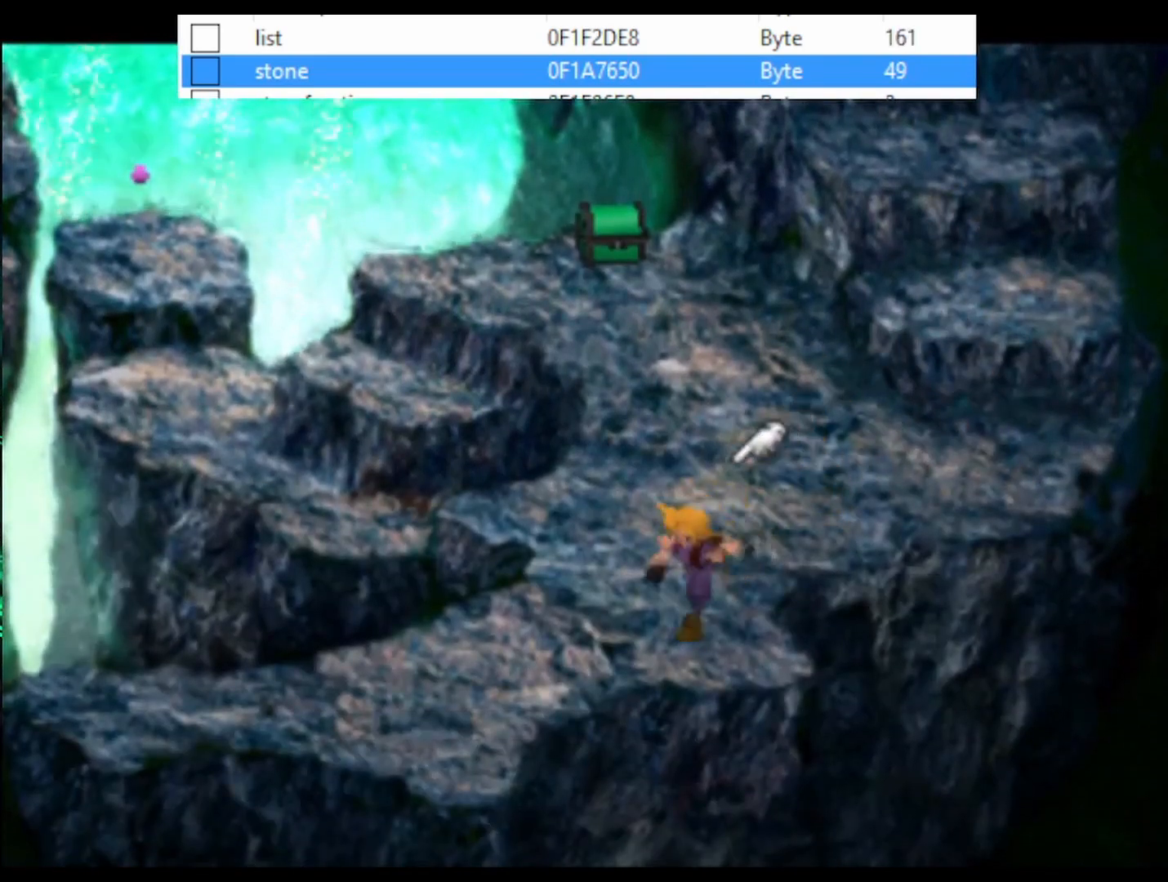
{"buttons": ["CROSS", "DPAD_LEFT"], "events": [[67, "DPAD_DOWN", "up"]]}
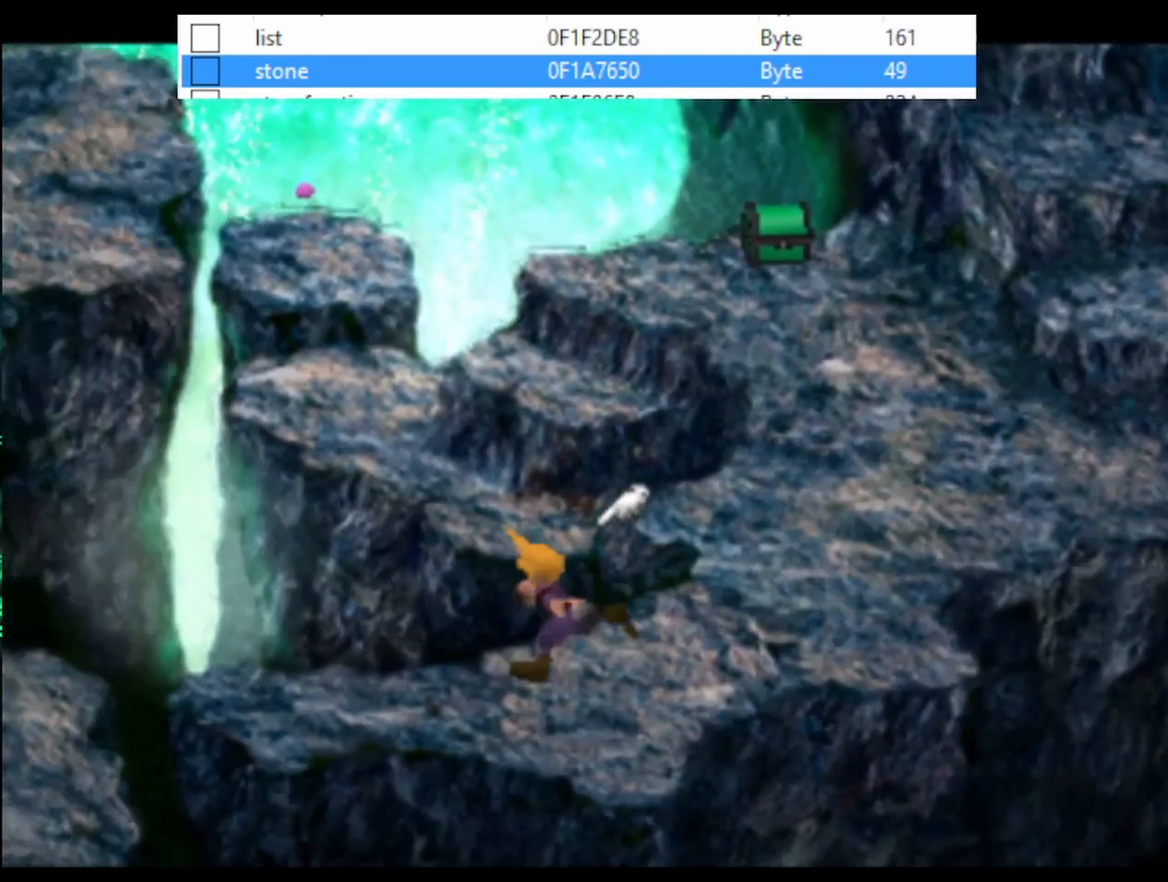
{"buttons": ["CROSS", "DPAD_LEFT"], "events": []}
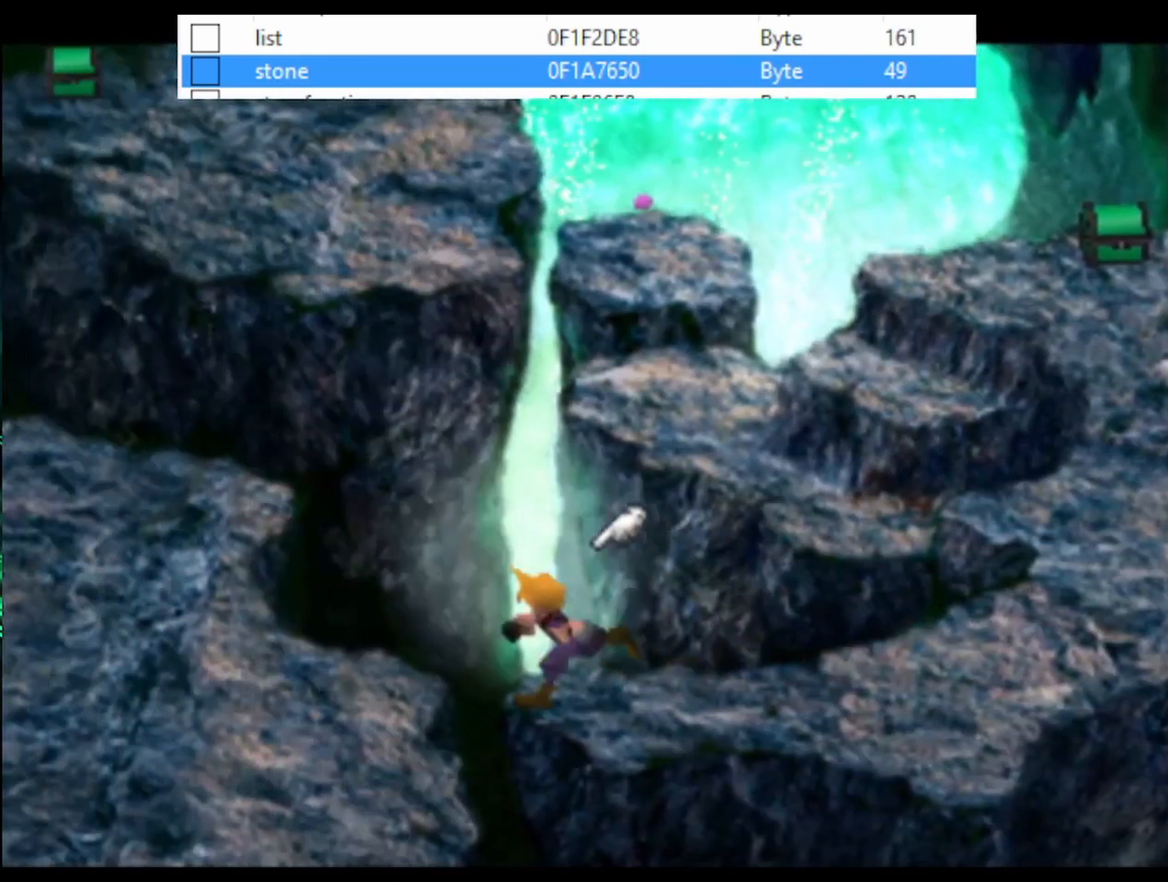
{"buttons": ["CROSS", "DPAD_DOWN"], "events": [[200, "DPAD_DOWN", "down"], [233, "DPAD_LEFT", "up"]]}
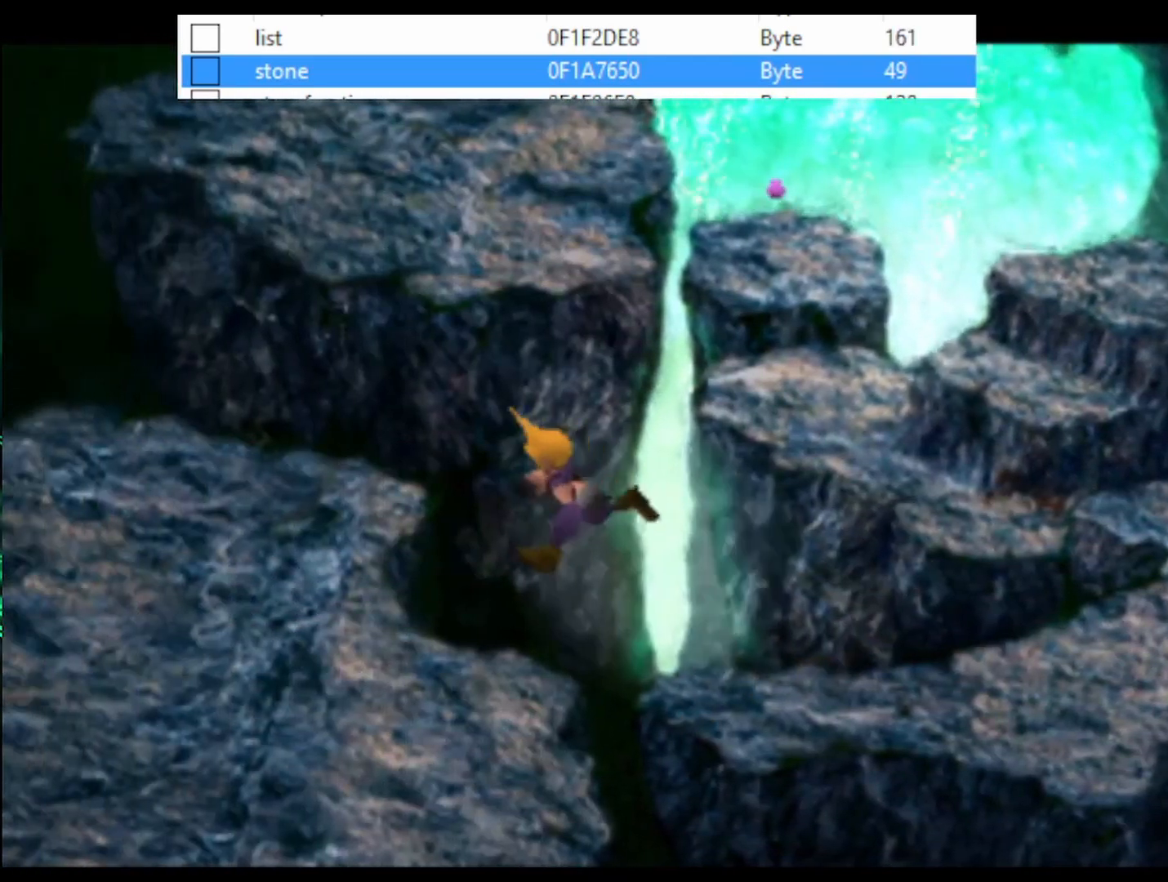
{"buttons": ["CROSS", "DPAD_DOWN"], "events": []}
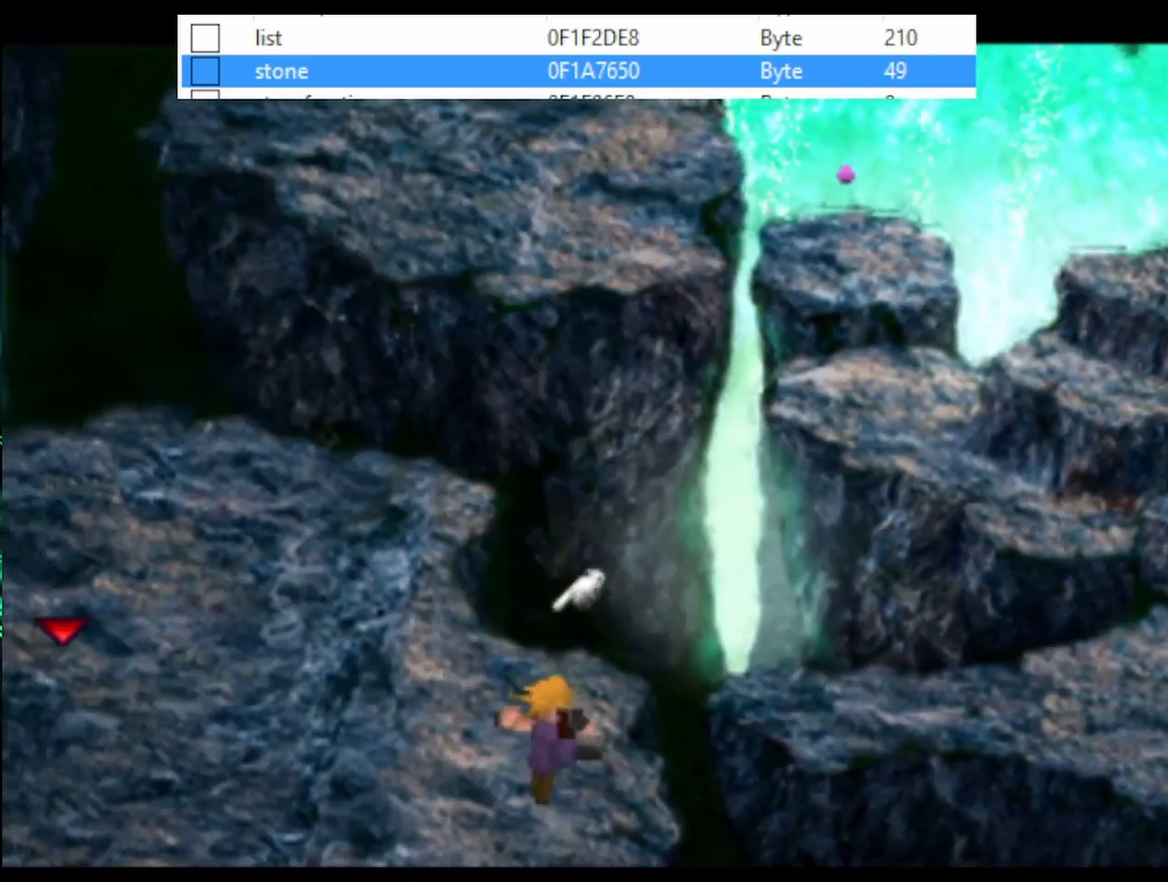
{"buttons": ["CROSS", "DPAD_DOWN"], "events": []}
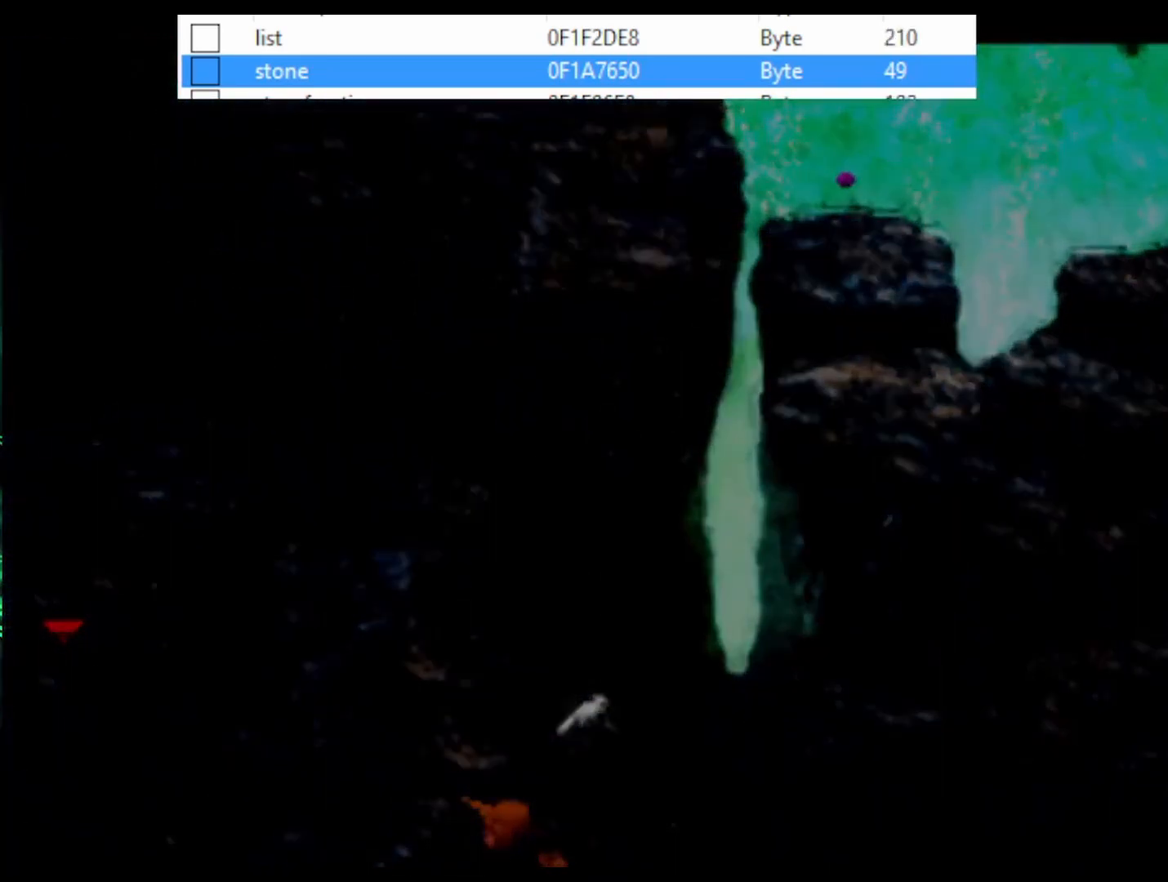
{"buttons": ["CROSS", "DPAD_DOWN"], "events": []}
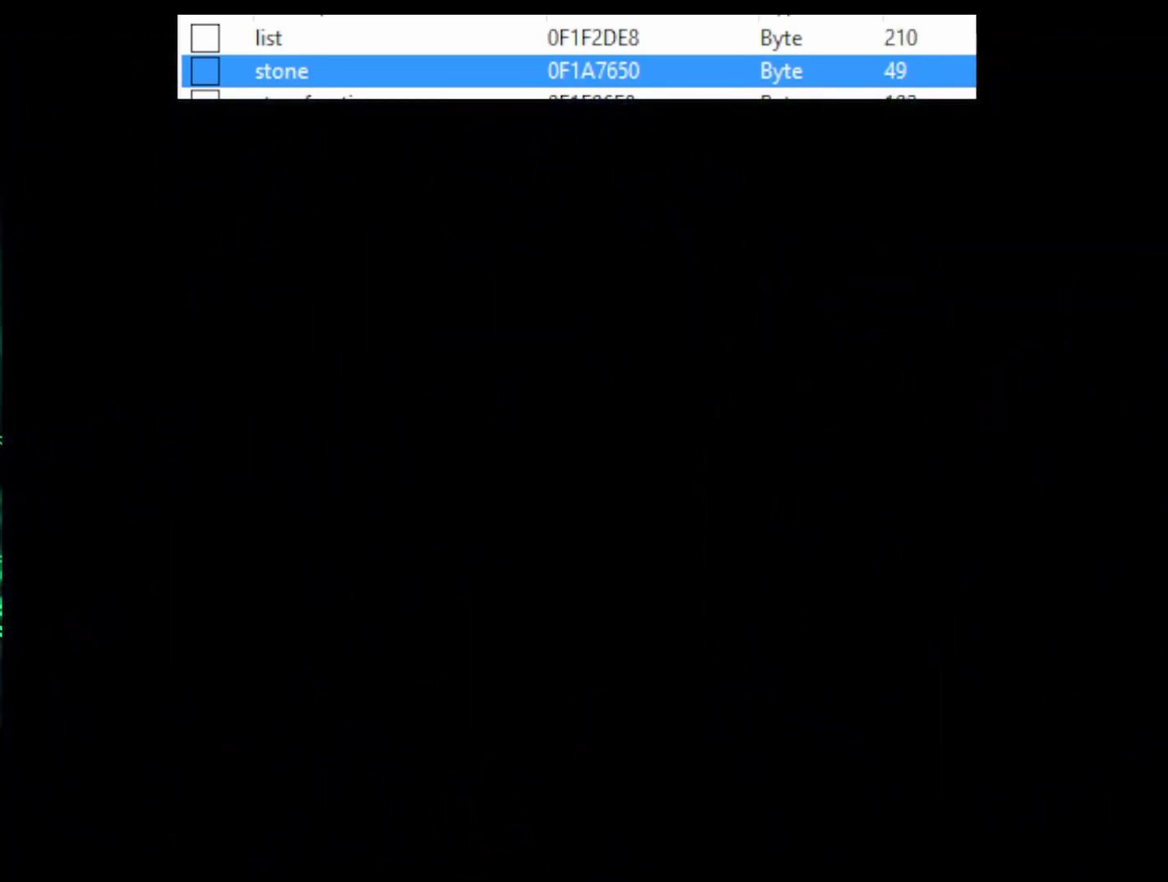
{"buttons": ["CROSS", "DPAD_DOWN"], "events": []}
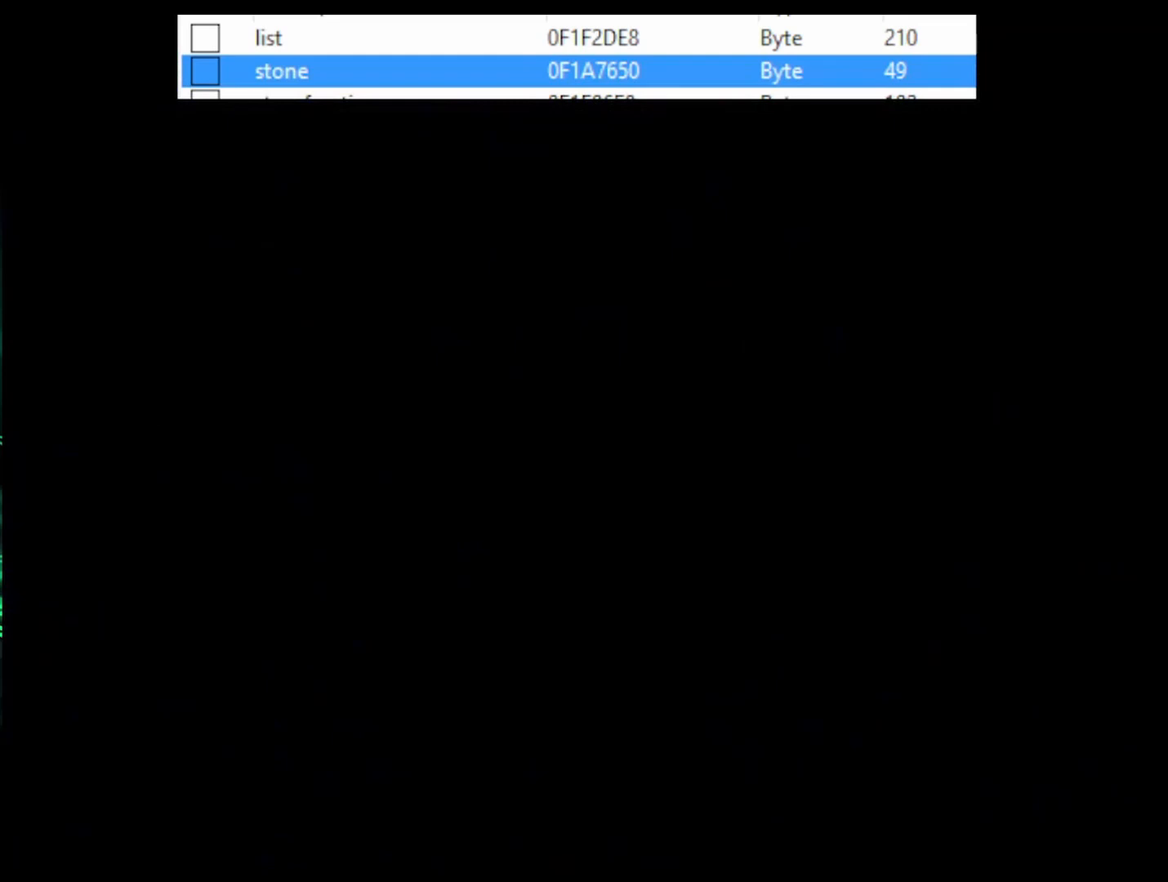
{"buttons": ["CROSS", "DPAD_DOWN"], "events": []}
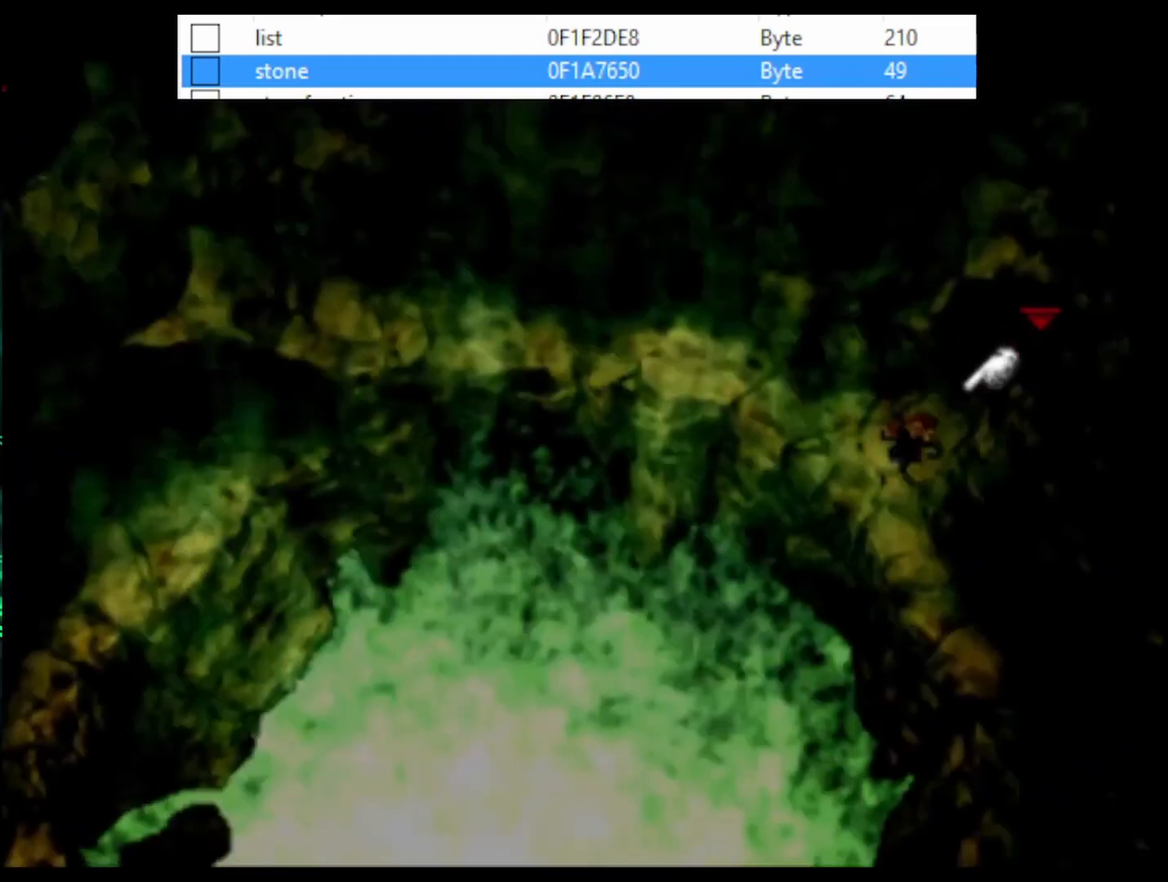
{"buttons": ["CROSS"], "events": [[467, "DPAD_DOWN", "up"]]}
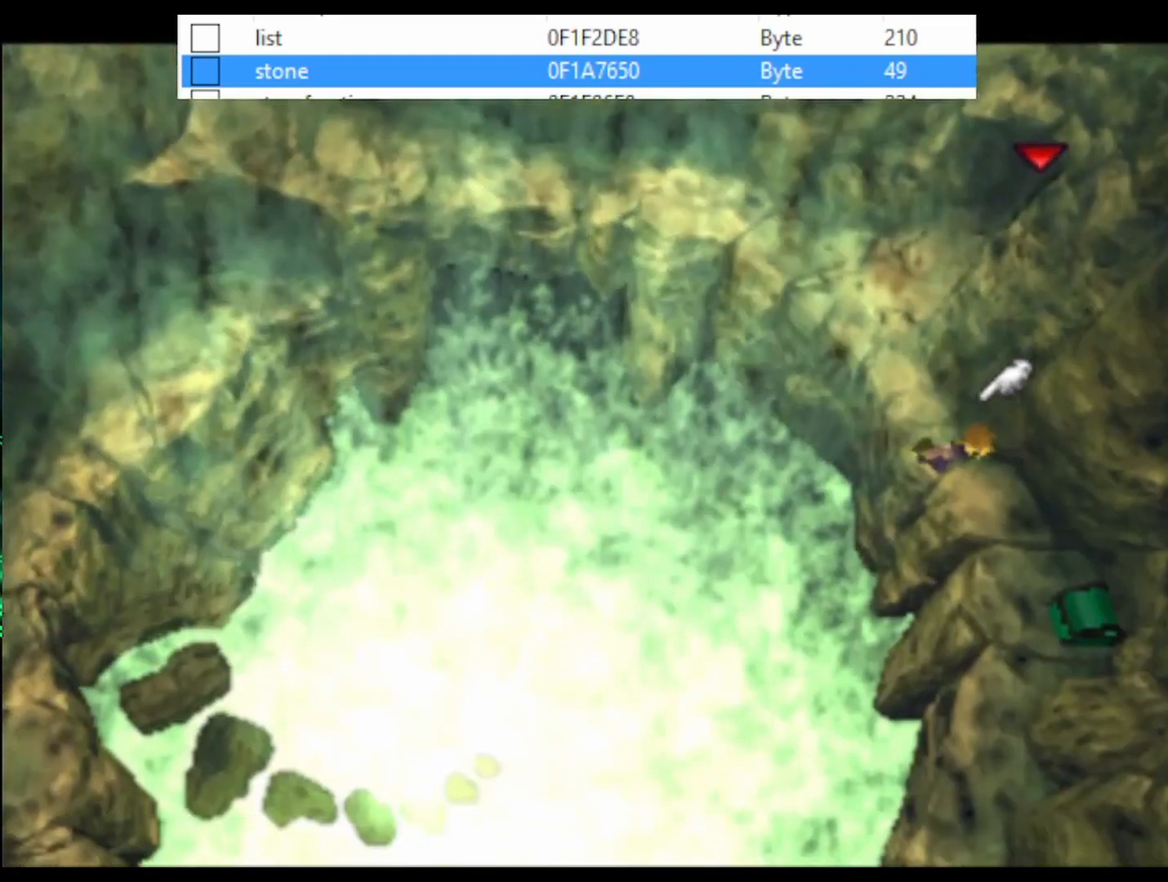
{"buttons": [], "events": [[133, "CROSS", "up"]]}